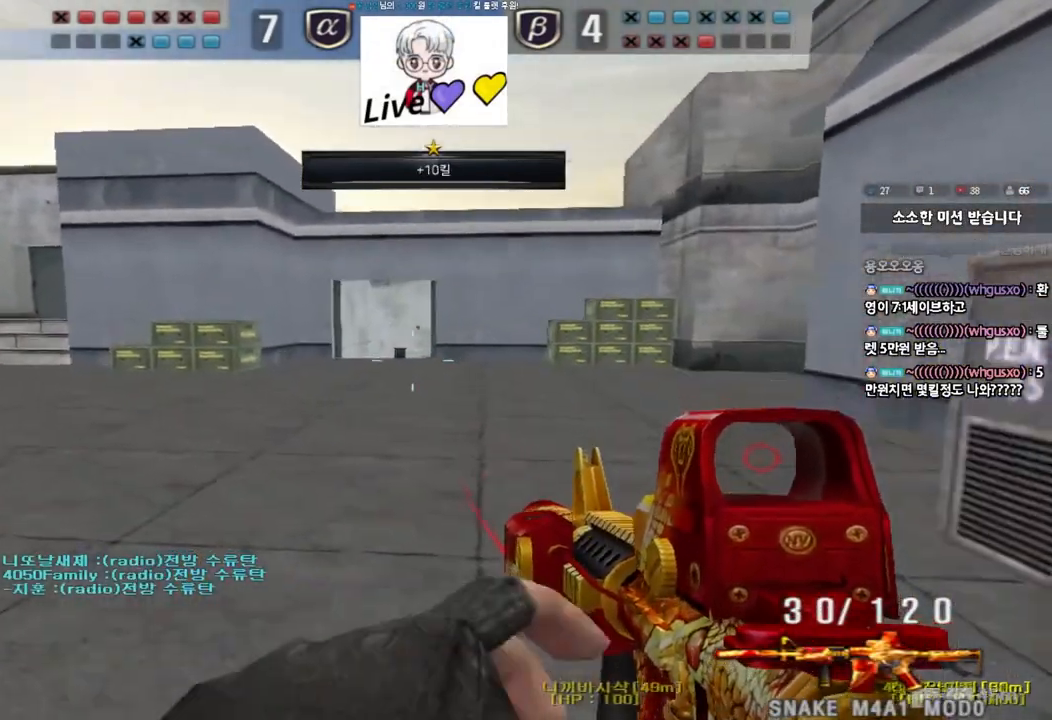
Gameplay with keyboard; each line is a JSON object with the keys held at the frame after it. "events" lists presses ("down") and releases ("up") of "a", "ctrl", "d", "e", "f", "q", "r", "s", "shift", "space", "tab" and "w" between this image and that frame as [ms after this image, input, new state], when the widget could be followed in between. No other keys are recorded. Mouse input is not recorded.
{"keys": ["a", "w"], "events": [[67, "a", "up"], [133, "space", "up"], [167, "d", "down"], [400, "d", "up"], [417, "a", "down"]]}
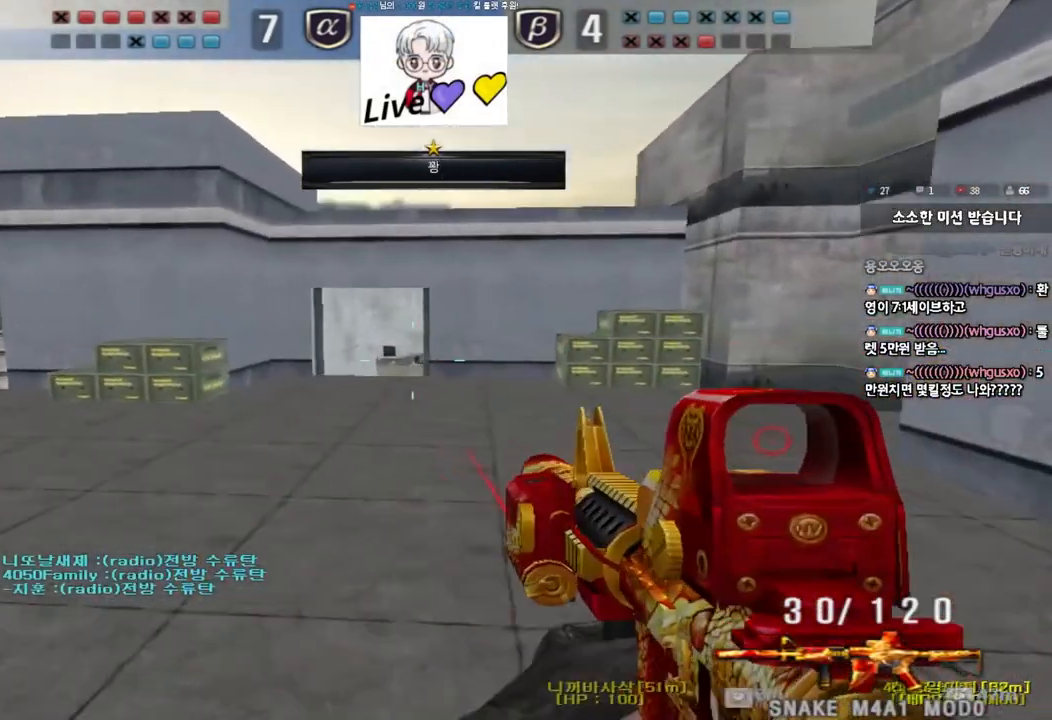
{"keys": ["a", "s"], "events": [[200, "space", "down"], [217, "w", "up"], [350, "s", "down"], [350, "space", "up"]]}
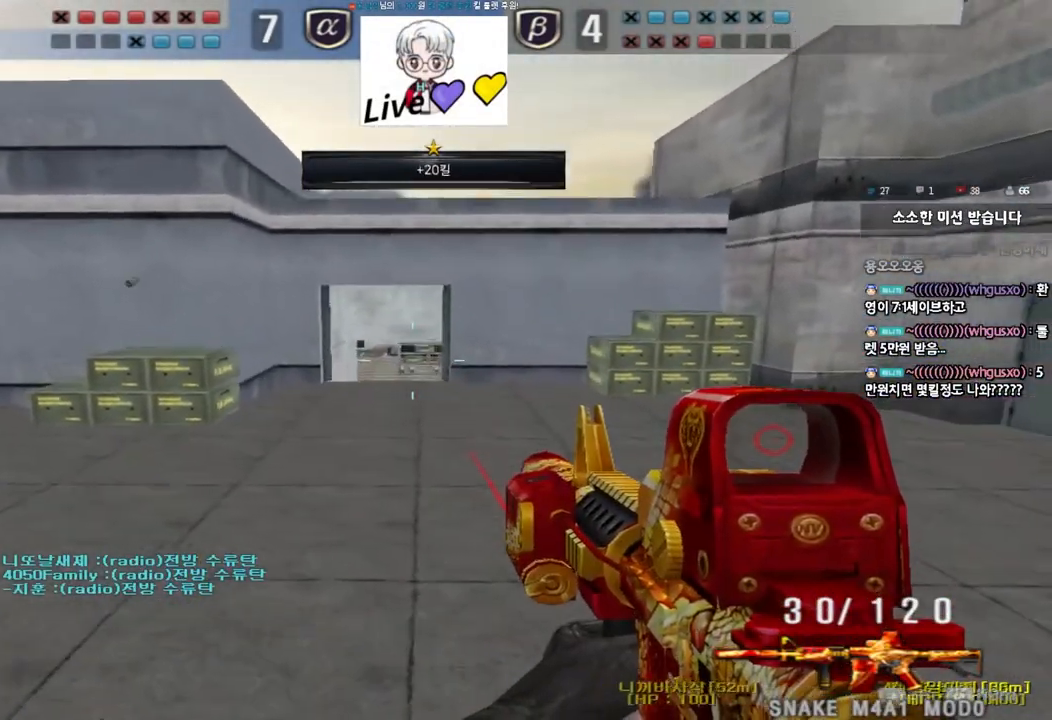
{"keys": ["space"], "events": [[67, "a", "up"], [100, "d", "down"], [450, "d", "up"], [450, "space", "down"], [483, "s", "up"]]}
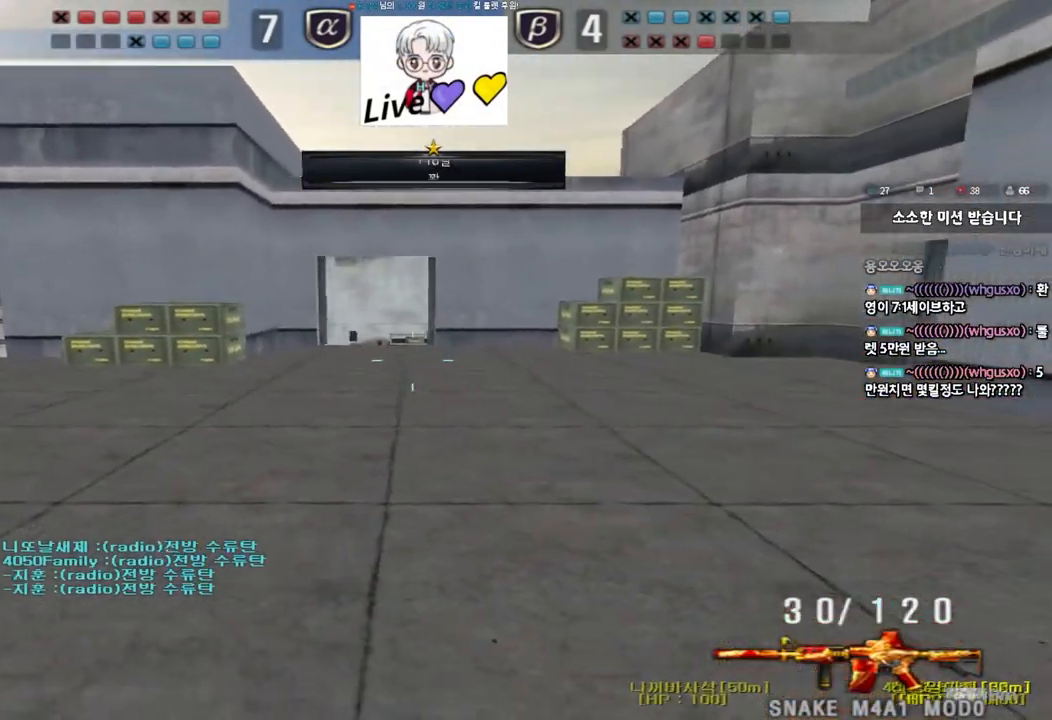
{"keys": ["d", "w"], "events": [[100, "space", "up"], [450, "w", "down"], [467, "d", "down"]]}
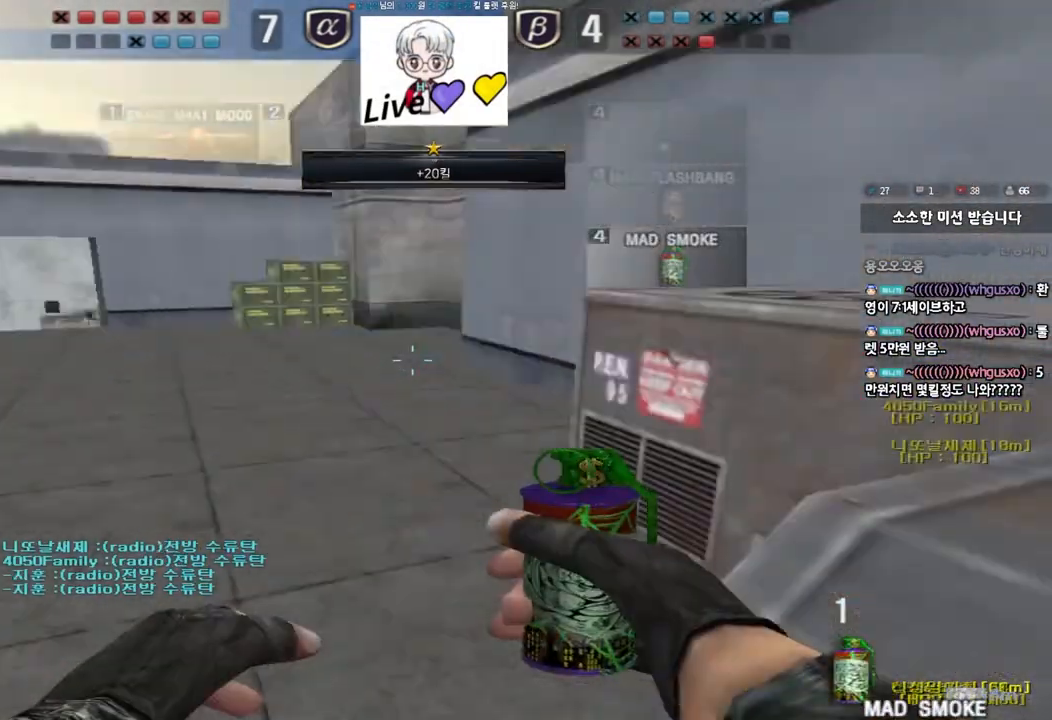
{"keys": ["d", "tab", "w"], "events": [[167, "tab", "down"]]}
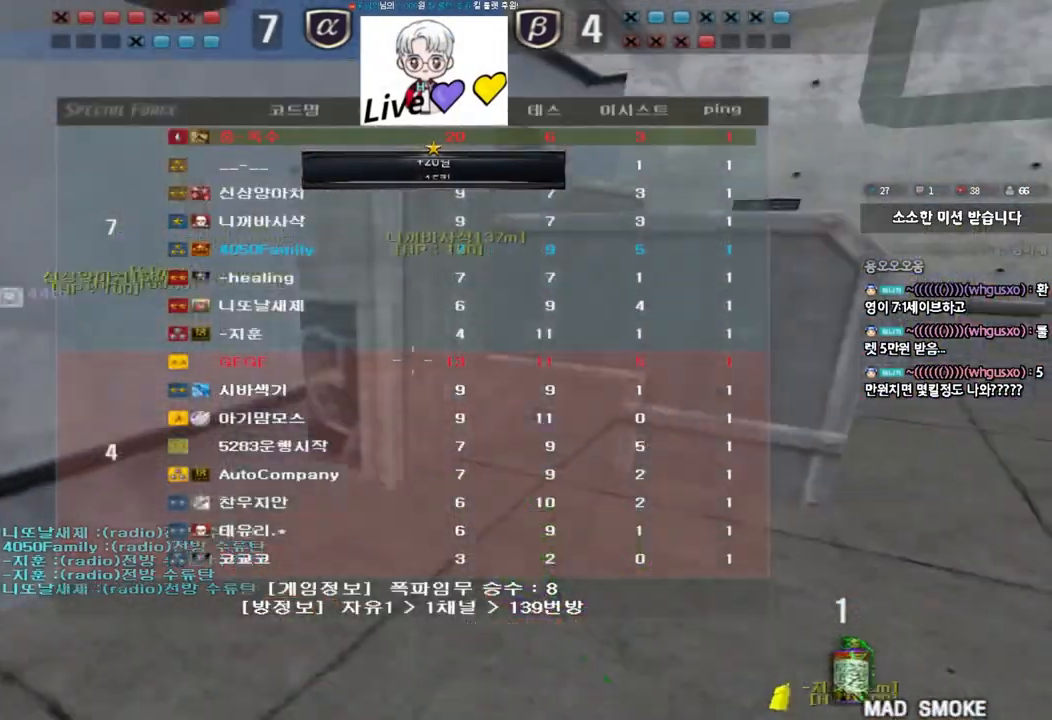
{"keys": ["d", "tab", "w"], "events": []}
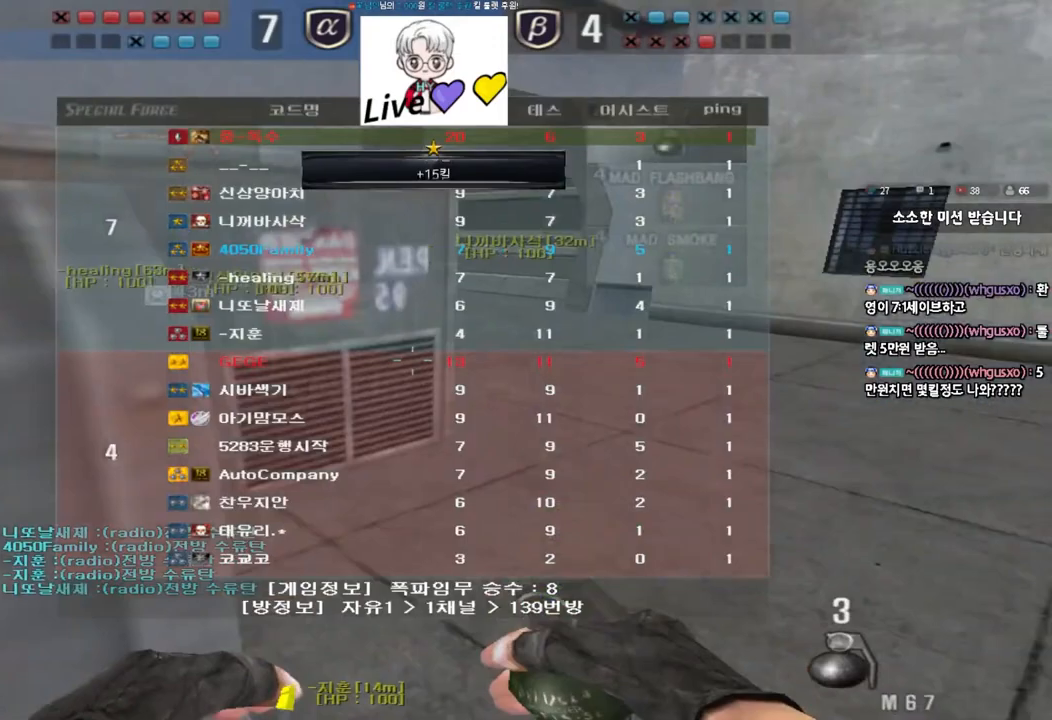
{"keys": ["d", "tab", "w"], "events": []}
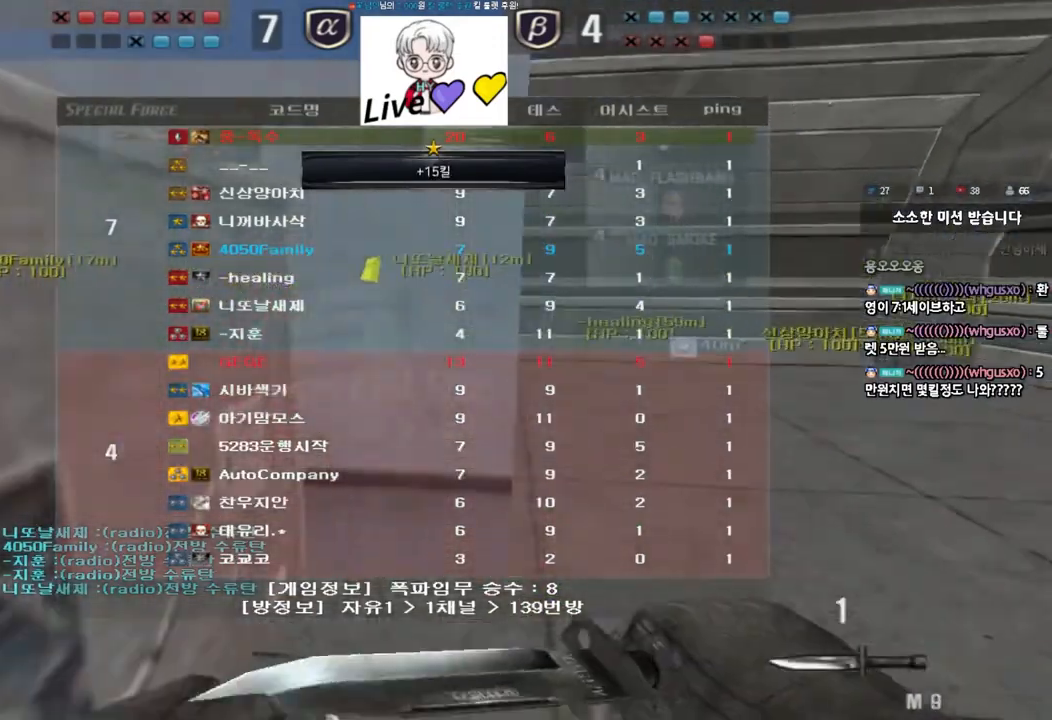
{"keys": ["a", "w"], "events": [[317, "tab", "up"], [383, "d", "up"], [450, "a", "down"]]}
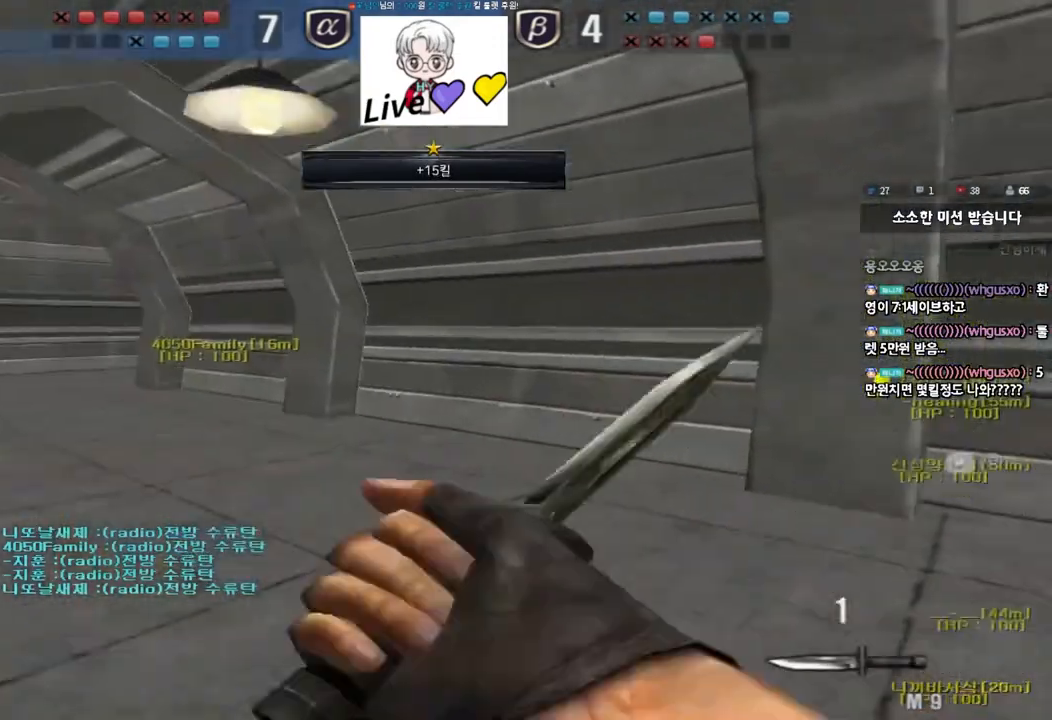
{"keys": ["a", "w"], "events": []}
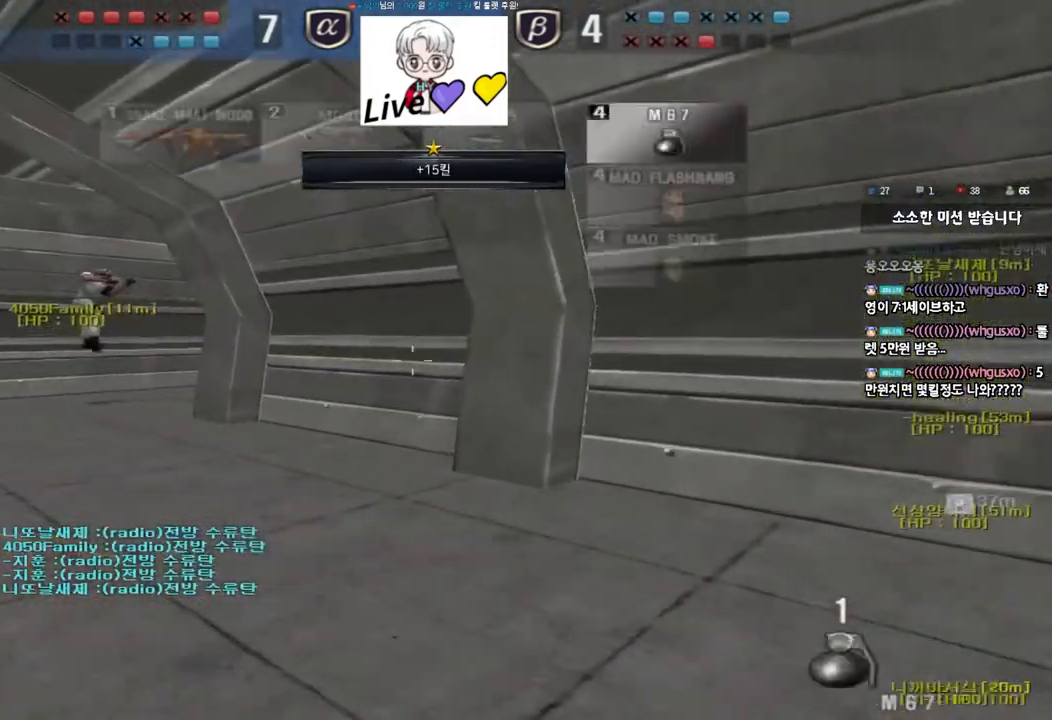
{"keys": ["a", "w"], "events": []}
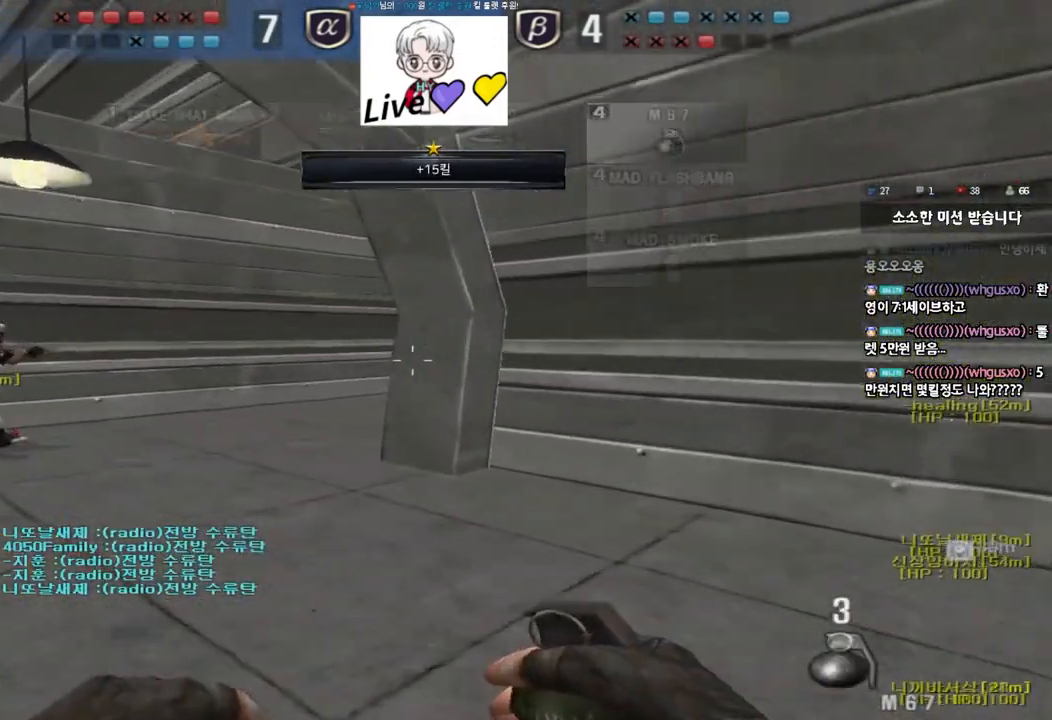
{"keys": ["w"], "events": [[283, "a", "up"], [283, "w", "up"], [400, "w", "down"]]}
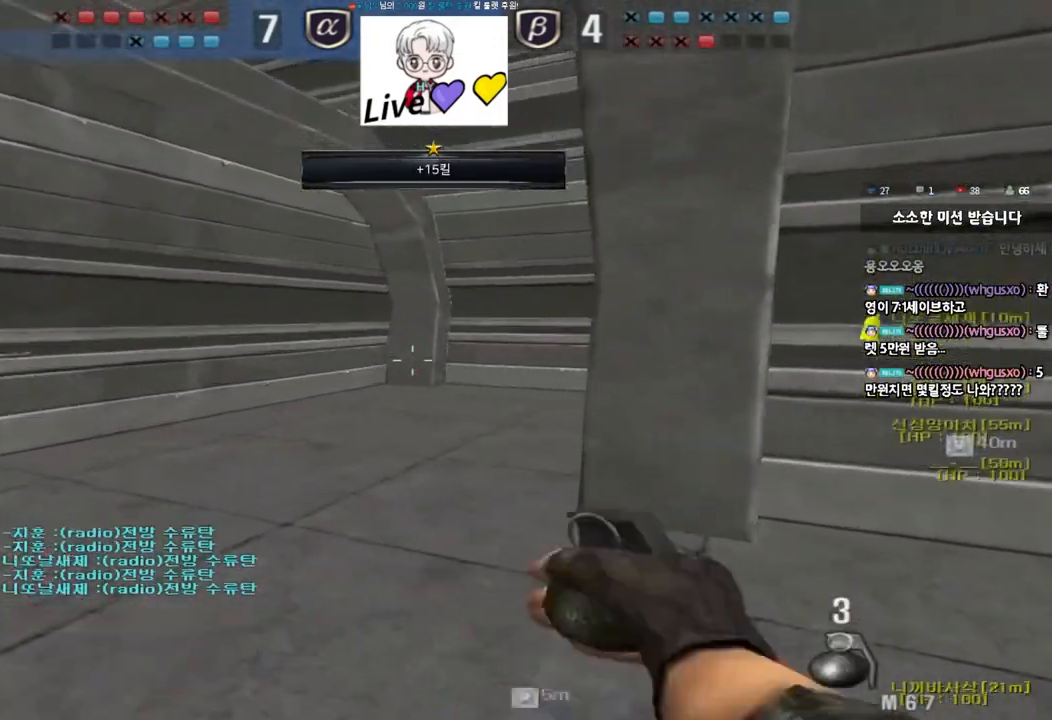
{"keys": ["shift"], "events": [[150, "a", "down"], [217, "shift", "down"], [317, "shift", "up"], [467, "shift", "down"], [467, "w", "up"], [483, "a", "up"]]}
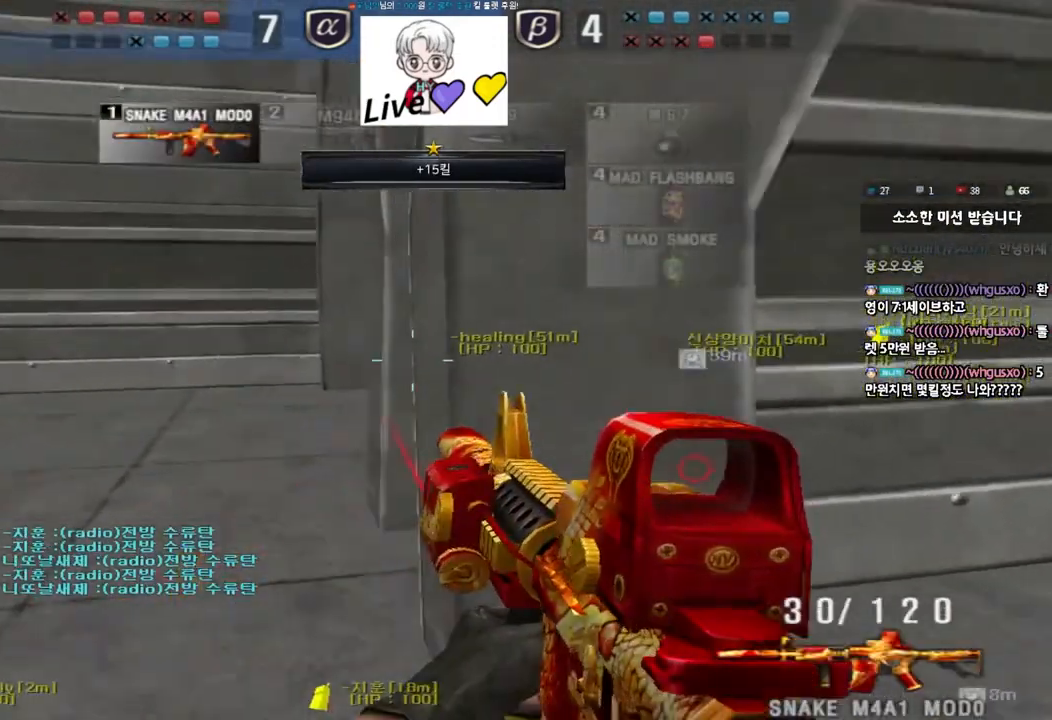
{"keys": ["d", "s", "shift"], "events": [[33, "space", "down"], [83, "space", "up"], [133, "shift", "up"], [167, "s", "down"], [183, "d", "down"], [283, "shift", "down"]]}
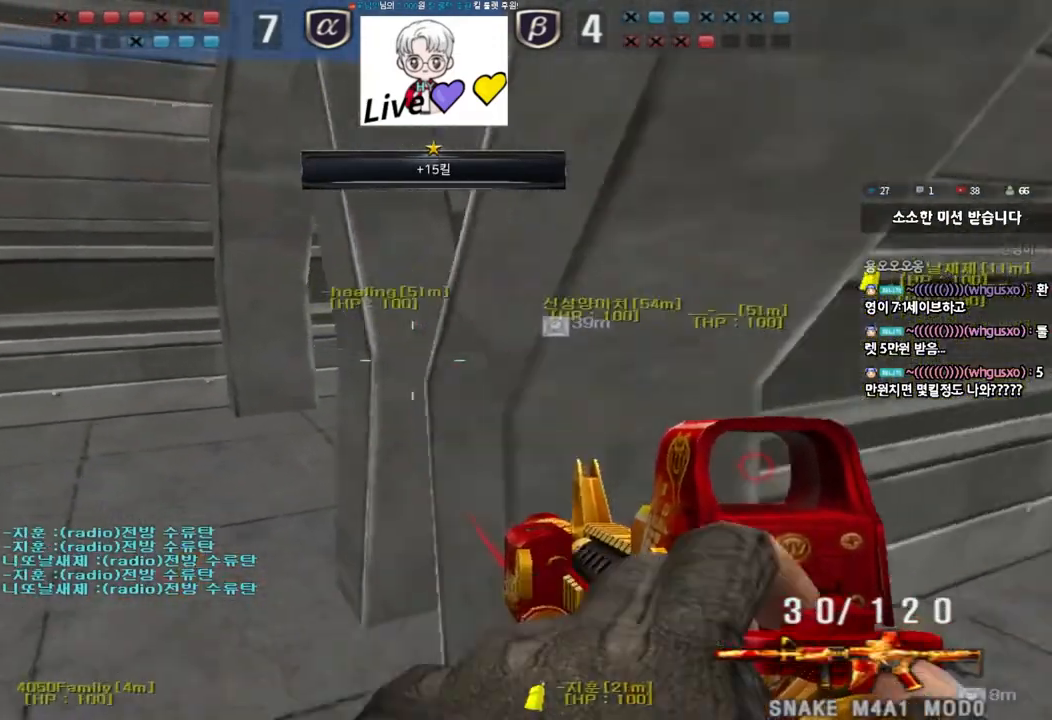
{"keys": ["a", "s"], "events": [[117, "shift", "up"], [133, "d", "up"], [383, "a", "down"]]}
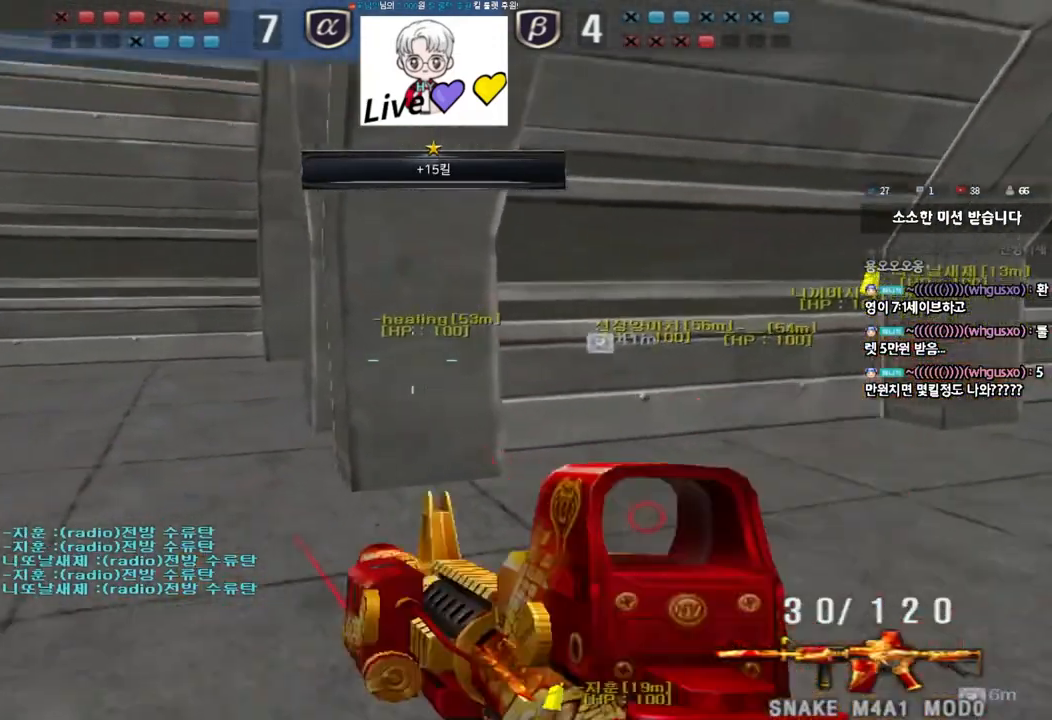
{"keys": ["w"], "events": [[333, "a", "up"], [333, "s", "up"], [500, "w", "down"]]}
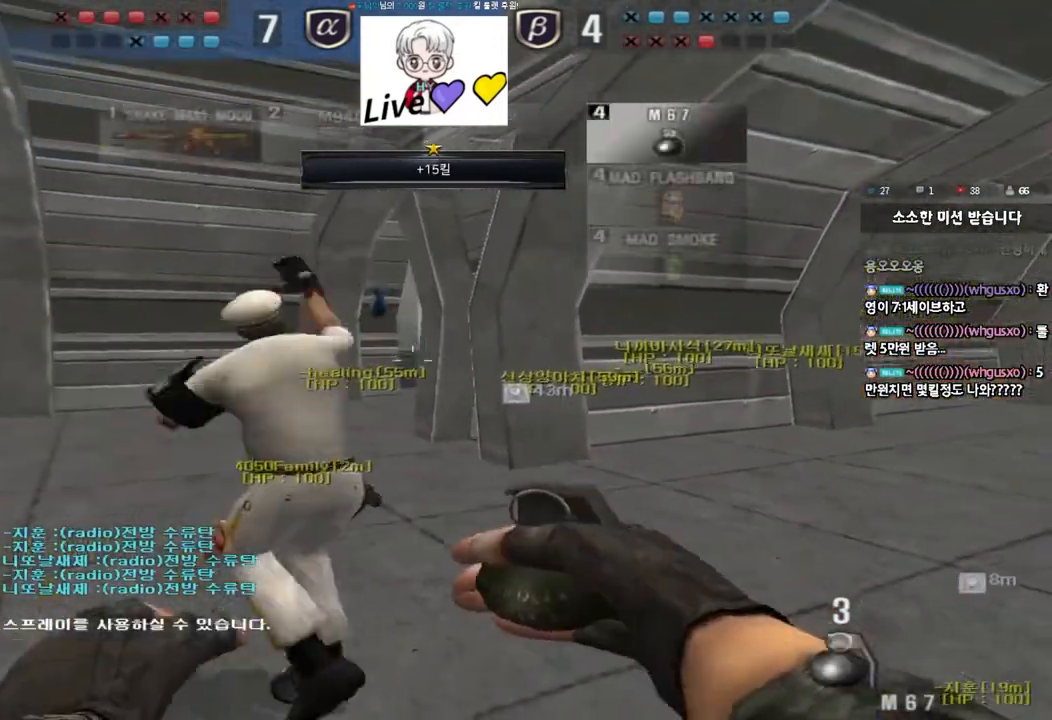
{"keys": ["d"], "events": [[250, "a", "down"], [317, "a", "up"], [333, "w", "up"], [433, "d", "down"]]}
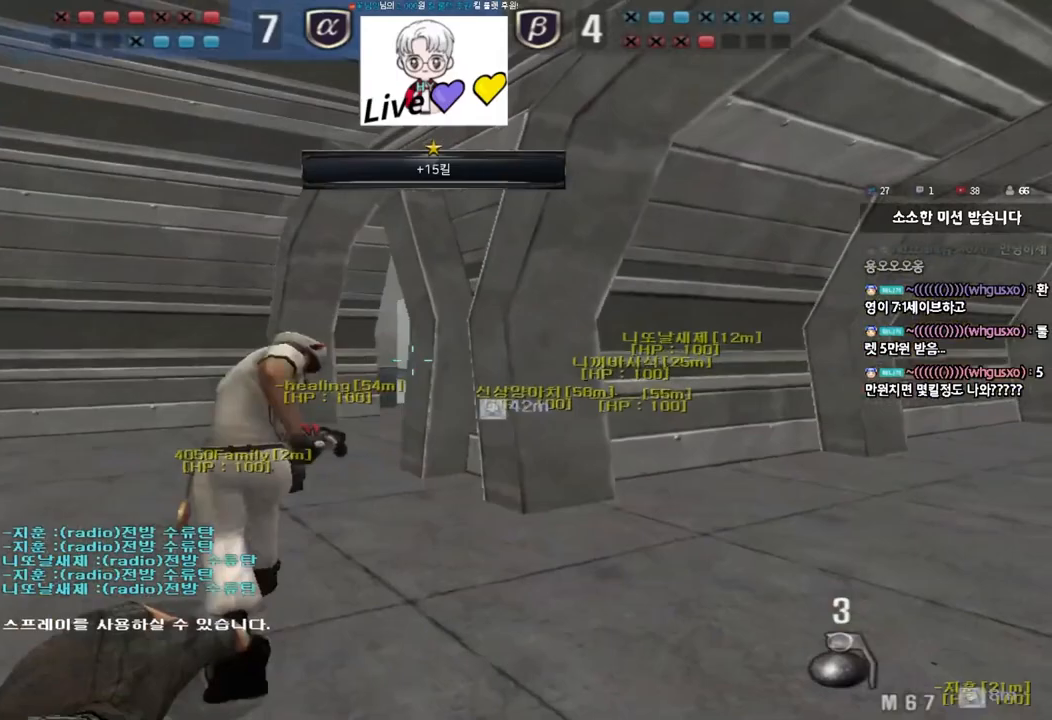
{"keys": ["shift"], "events": [[17, "s", "down"], [183, "d", "up"], [217, "a", "down"], [433, "s", "up"], [450, "shift", "down"], [467, "a", "up"]]}
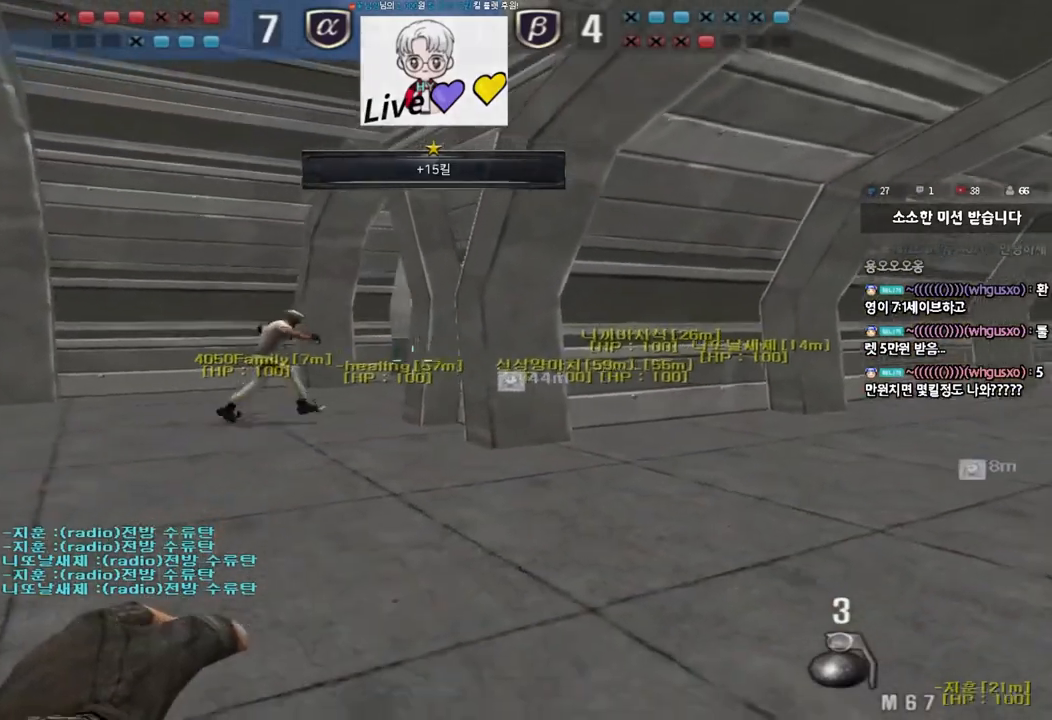
{"keys": ["shift", "w"], "events": [[200, "w", "down"], [300, "a", "down"], [467, "a", "up"]]}
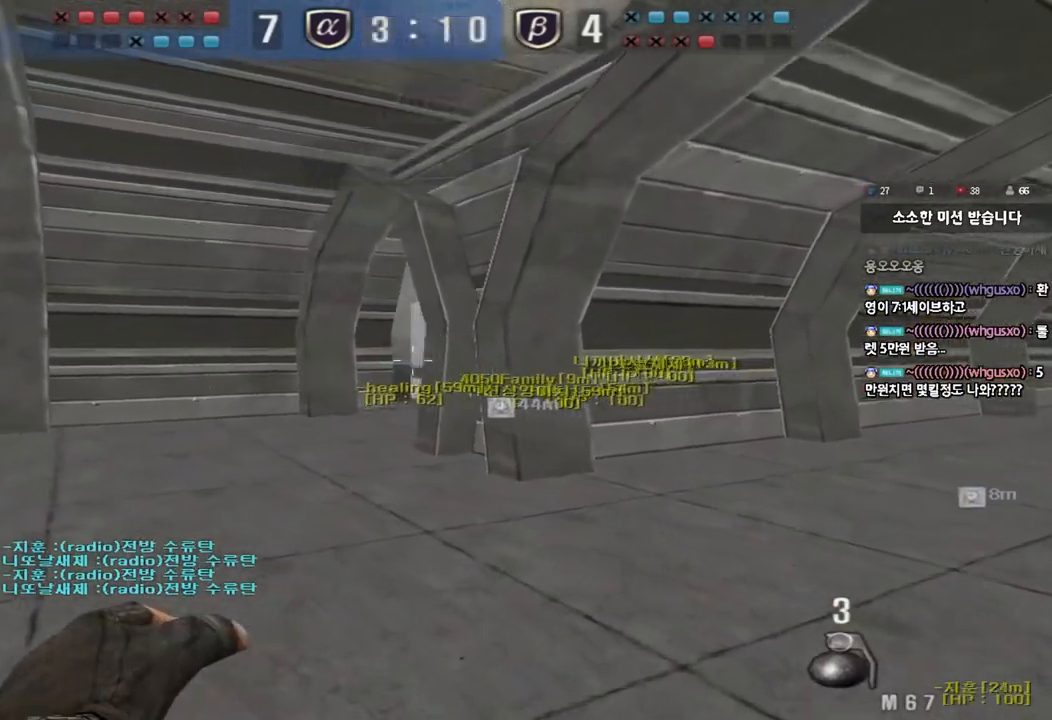
{"keys": ["w"], "events": [[183, "shift", "up"]]}
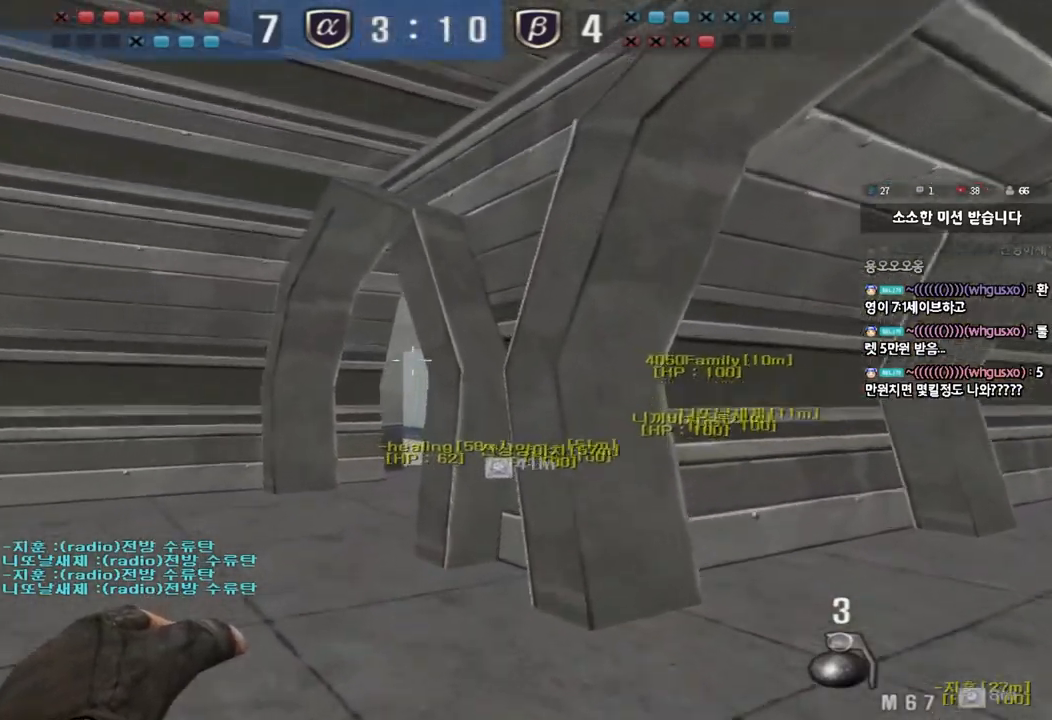
{"keys": ["d", "s"], "events": [[367, "ctrl", "down"], [367, "w", "up"], [483, "s", "down"], [500, "ctrl", "up"], [500, "d", "down"]]}
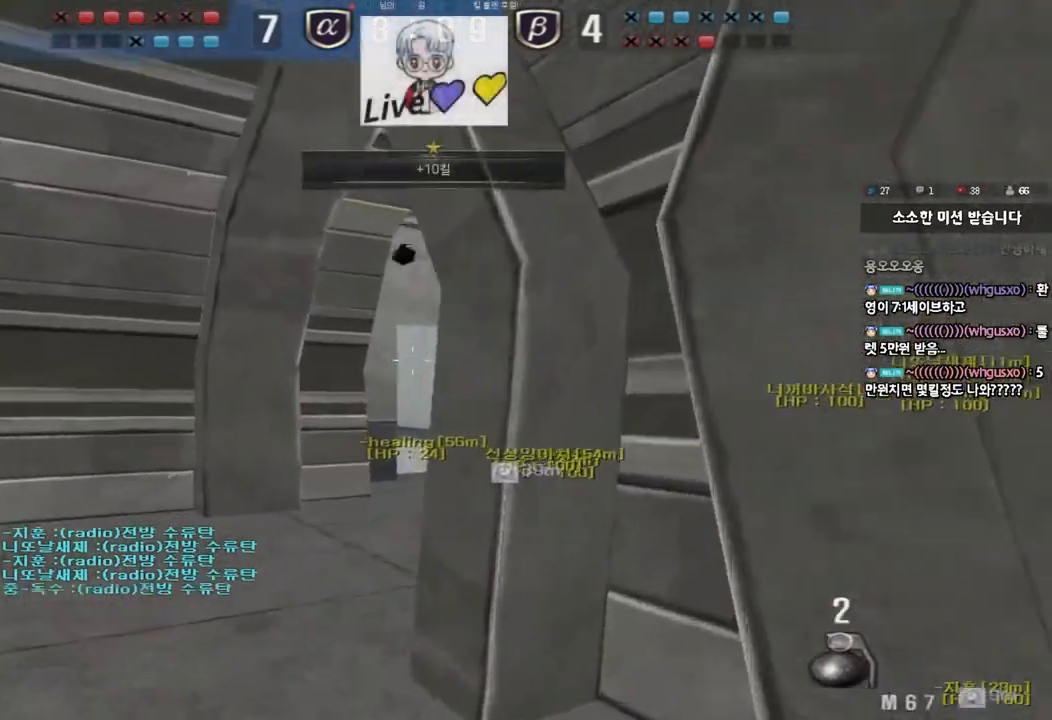
{"keys": ["s"], "events": [[317, "d", "up"]]}
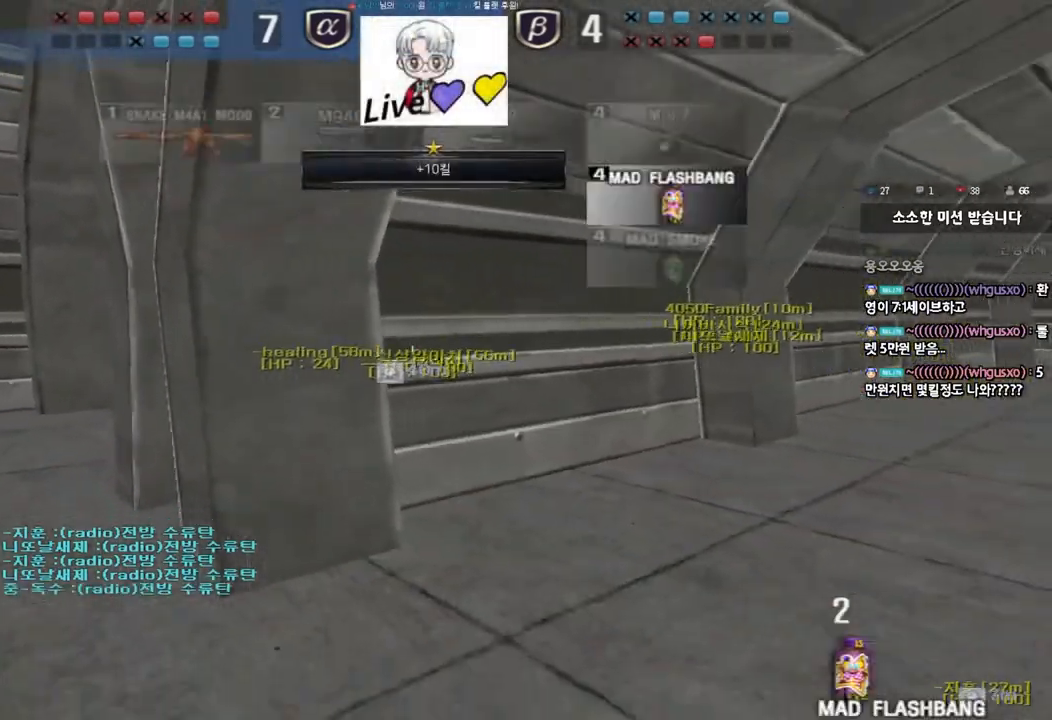
{"keys": ["s", "shift"], "events": [[117, "a", "down"], [133, "shift", "down"], [500, "a", "up"]]}
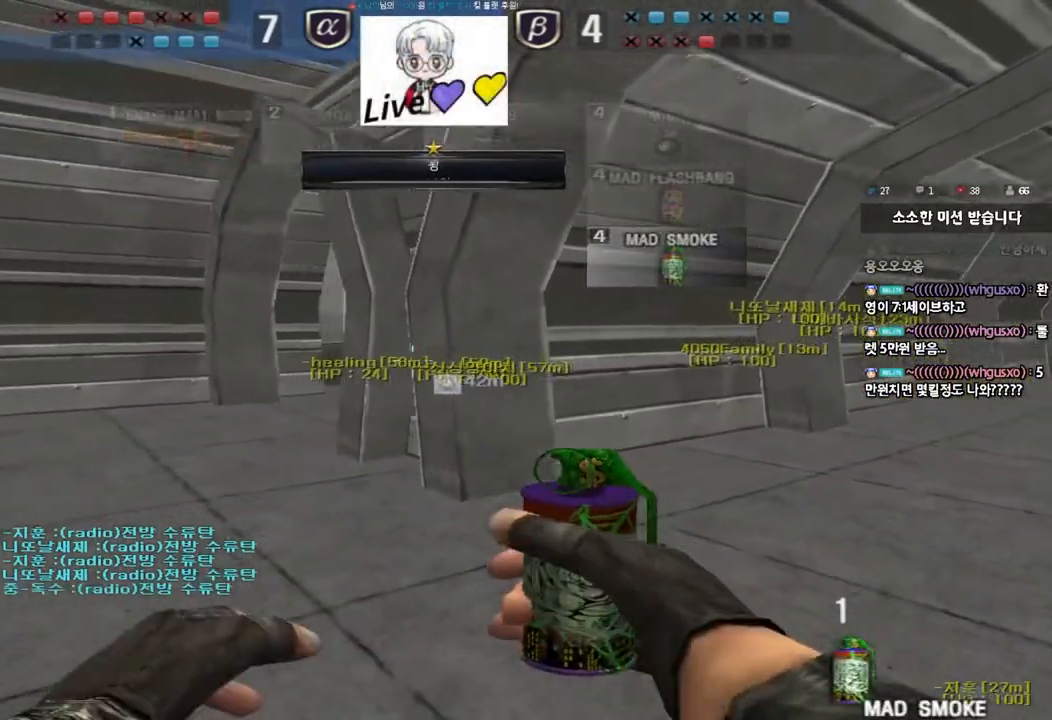
{"keys": ["shift", "w"], "events": [[133, "s", "up"], [267, "d", "down"], [267, "w", "down"], [367, "d", "up"]]}
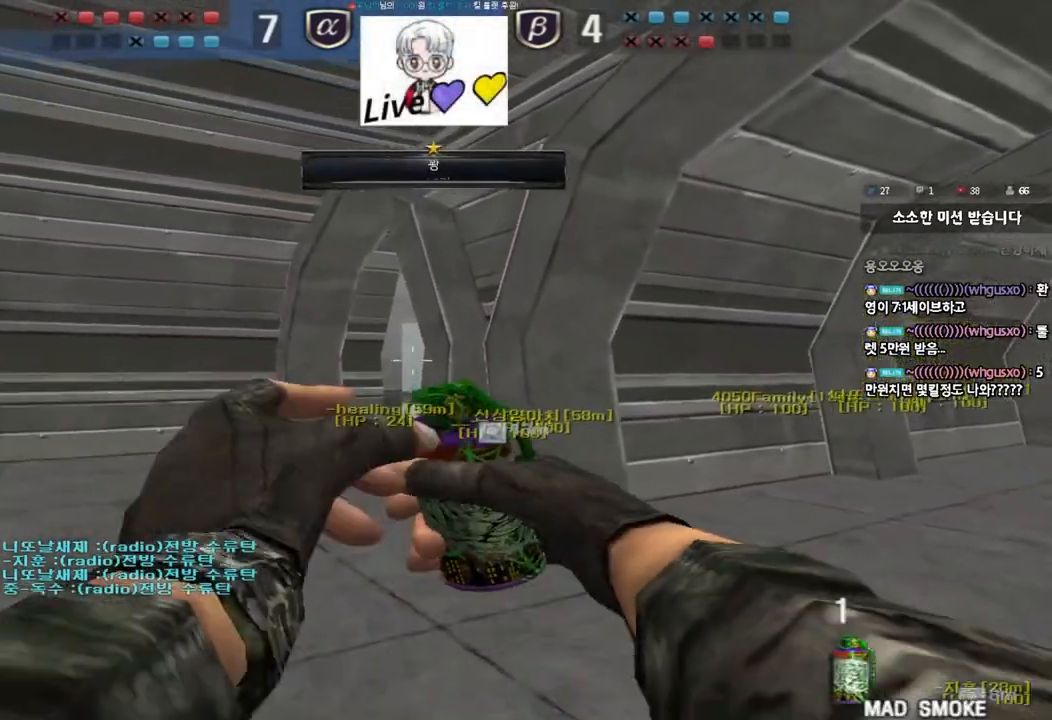
{"keys": ["w"], "events": [[133, "d", "down"], [250, "d", "up"], [367, "shift", "up"]]}
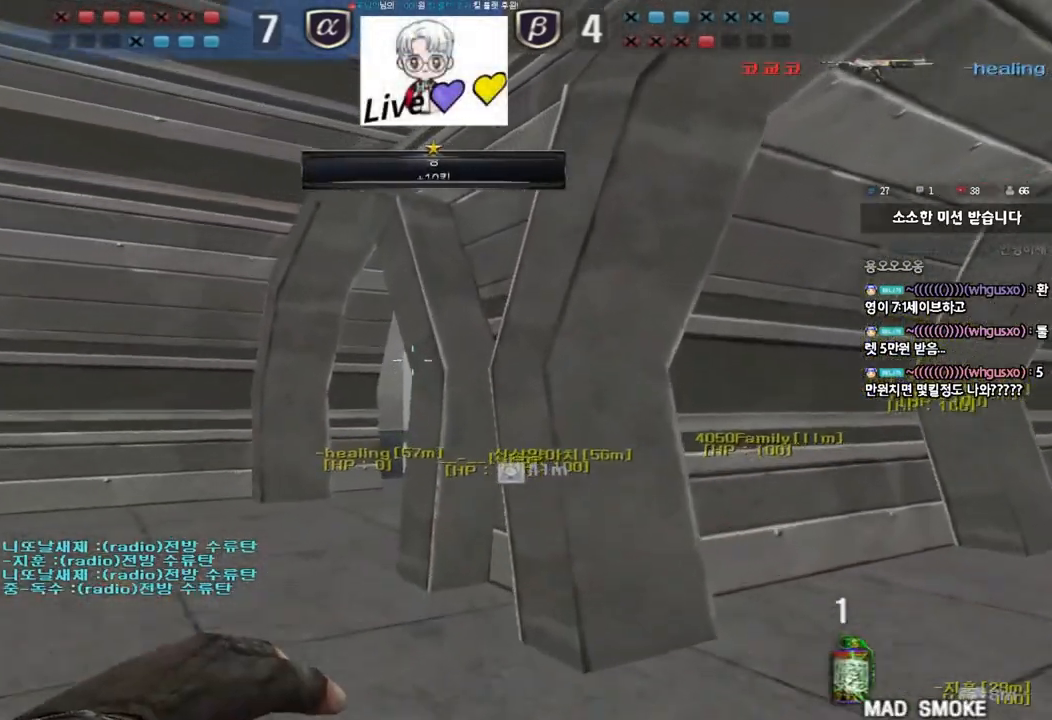
{"keys": ["ctrl"], "events": [[400, "ctrl", "down"], [400, "w", "up"]]}
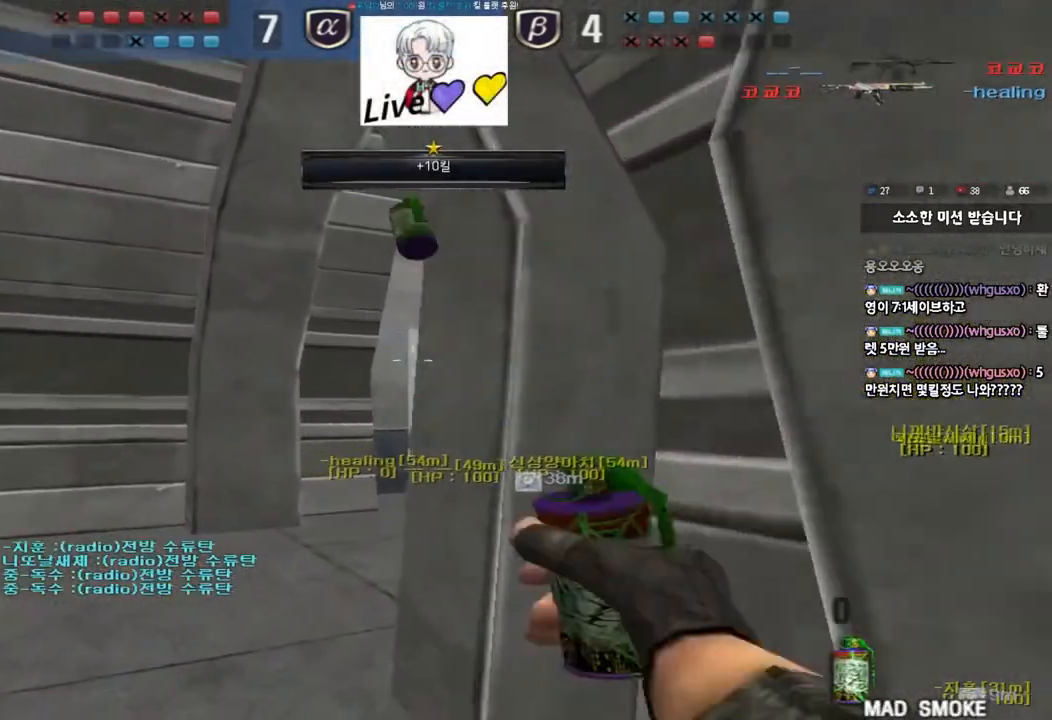
{"keys": ["d", "w"], "events": [[50, "a", "down"], [83, "w", "down"], [100, "ctrl", "up"], [317, "a", "up"], [367, "d", "down"]]}
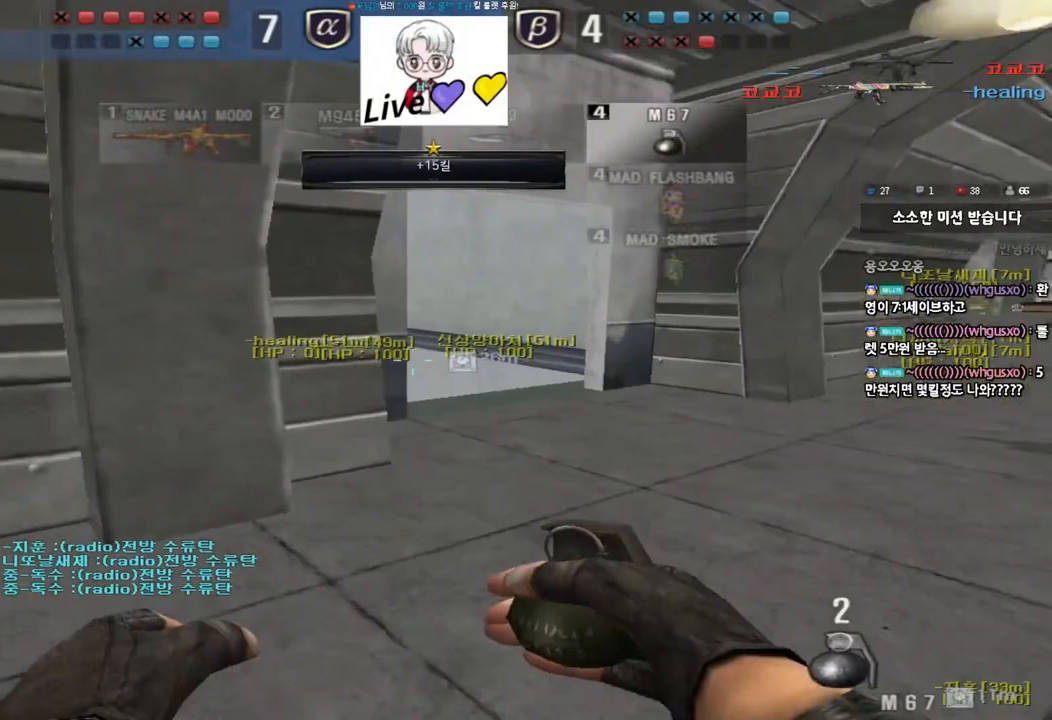
{"keys": ["a"], "events": [[283, "ctrl", "down"], [283, "d", "up"], [300, "w", "up"], [333, "space", "down"], [433, "ctrl", "up"], [433, "space", "up"], [500, "a", "down"]]}